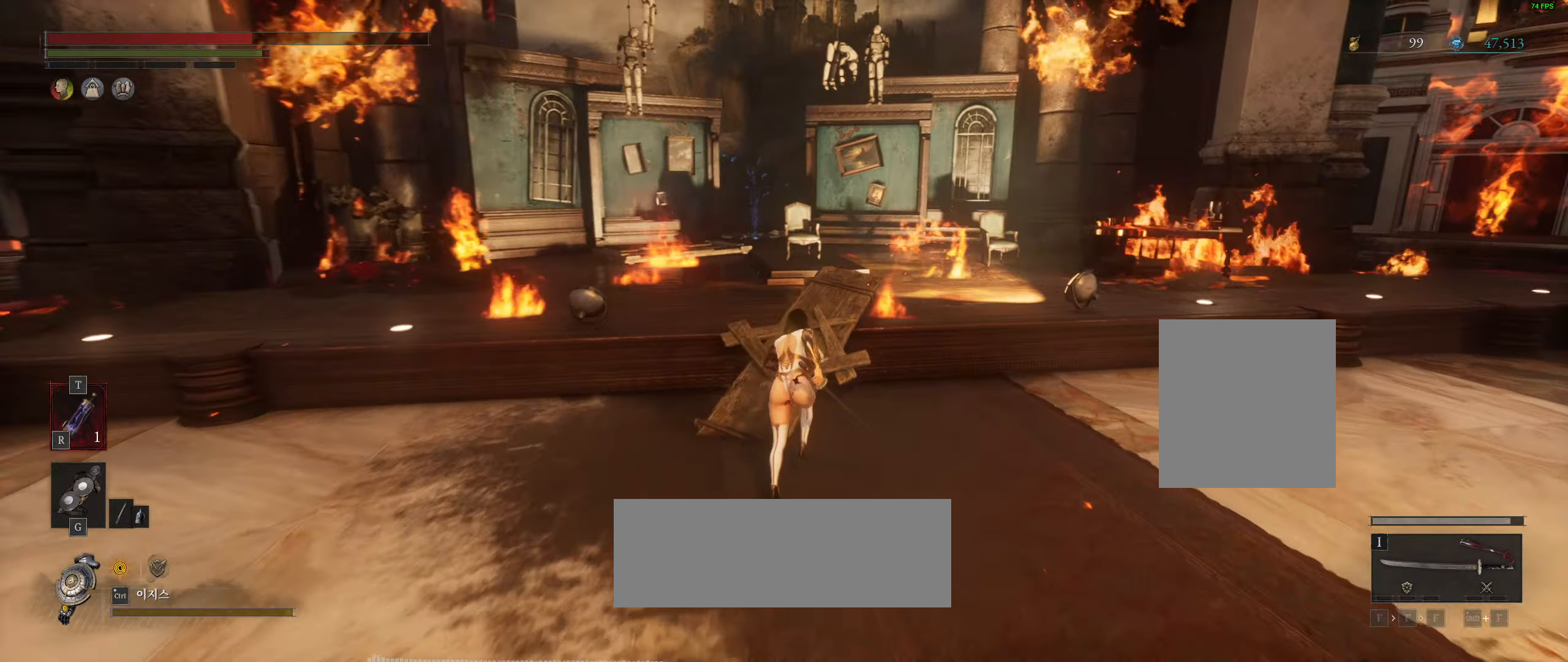
Gameplay with a controller (Xbox layout); each line is a JSON object with the inputs held at the frame after it (dt_ms = milliseconds from this image to that frame). "events" lists button and stick changes between this image and that frame as [ms after this image, input, new state], when the widget could be followed in between. Not read: DPAD_DOWN DPAD_LEFT DPAD_RIGHT DPAD_UP HOME L1 L3 R1 R3 other_buttons right_stick.
{"dt_ms": 500, "buttons": [], "left_stick": "up", "events": []}
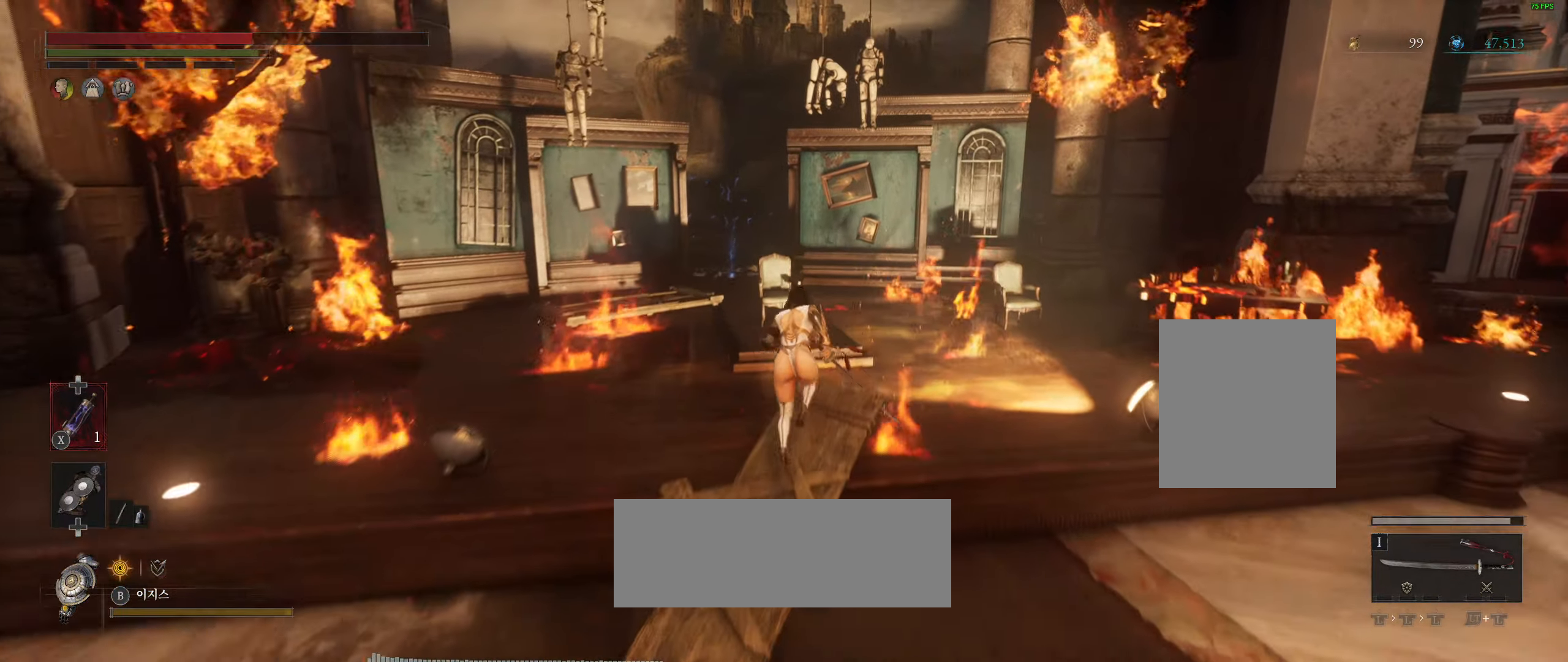
{"dt_ms": 500, "buttons": ["R2"], "left_stick": "up", "events": [[50, "R2", "down"], [100, "R2", "up"], [450, "R2", "down"]]}
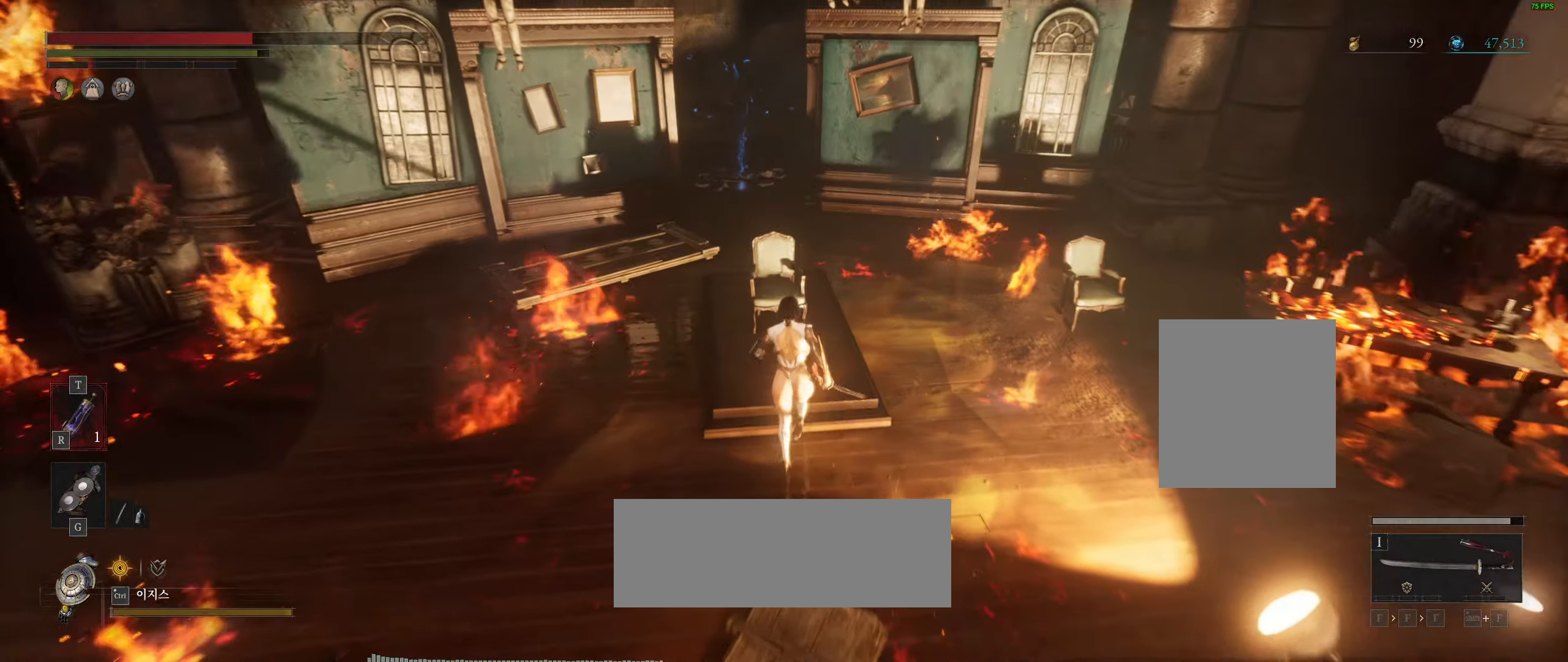
{"dt_ms": 500, "buttons": [], "left_stick": "center", "events": [[50, "R2", "up"], [417, "left_stick", "center"]]}
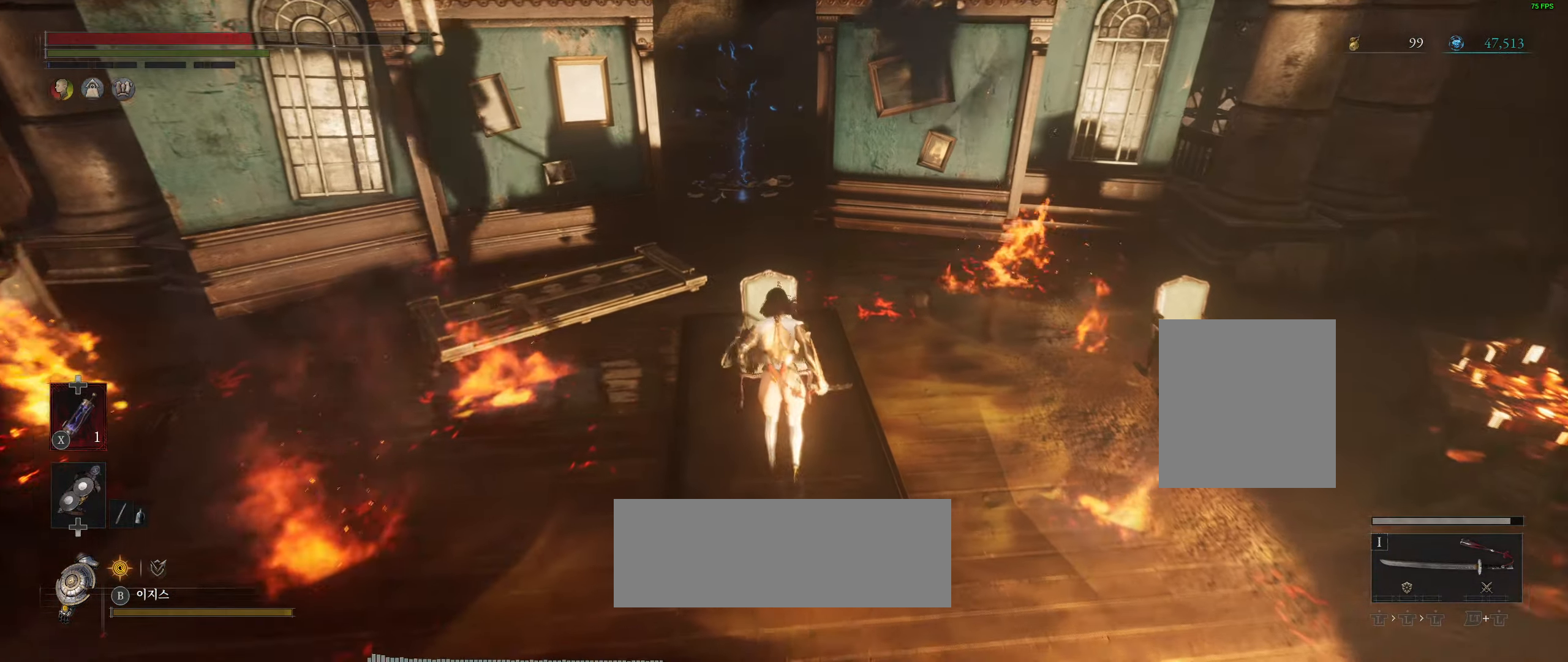
{"dt_ms": 1000, "buttons": [], "left_stick": "up"}
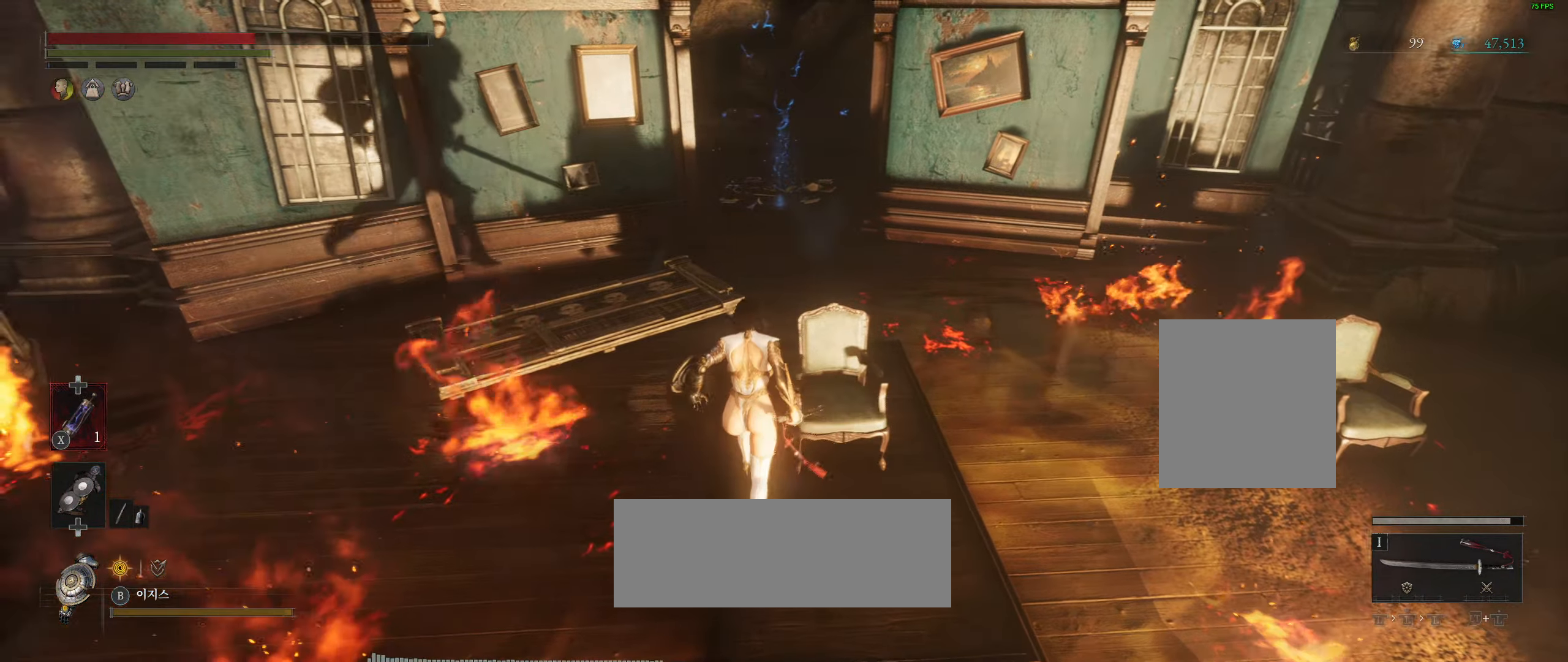
{"dt_ms": 1000, "buttons": [], "left_stick": "up"}
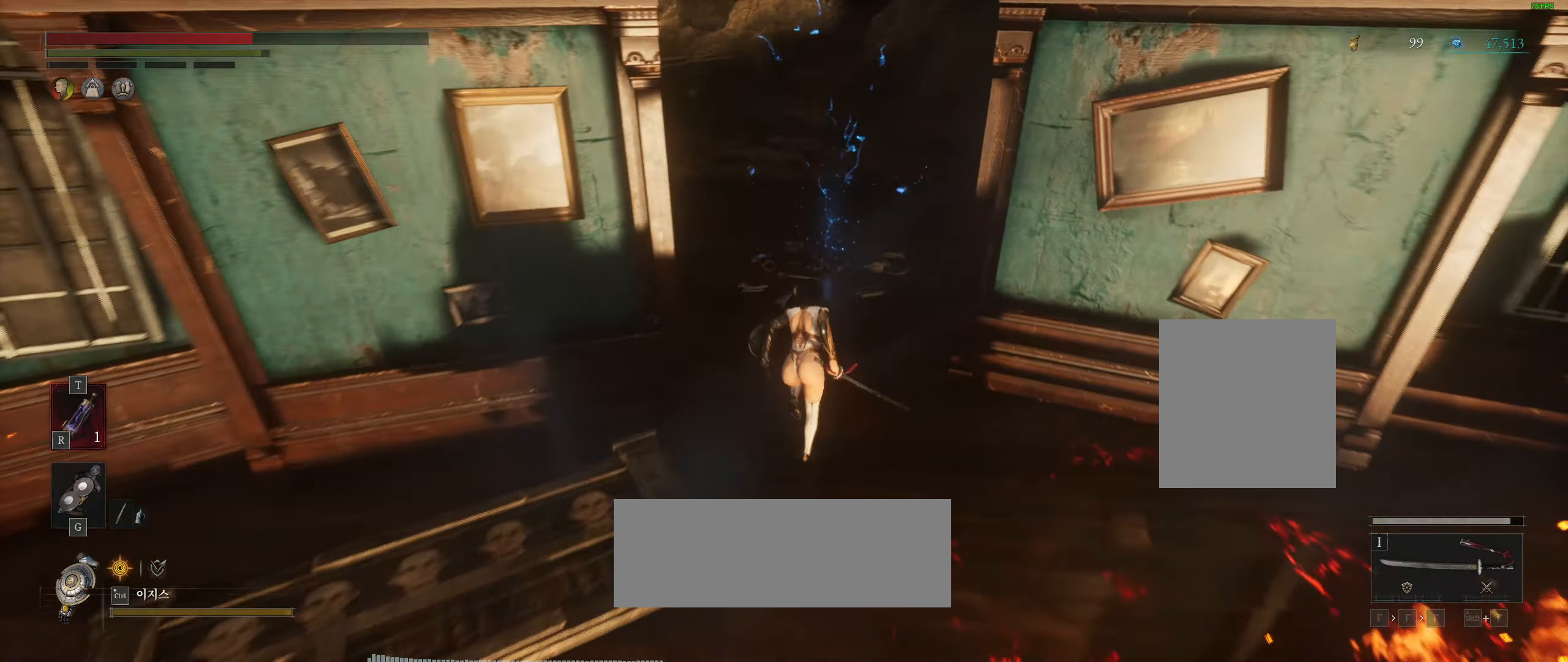
{"dt_ms": 1000, "buttons": [], "left_stick": "center"}
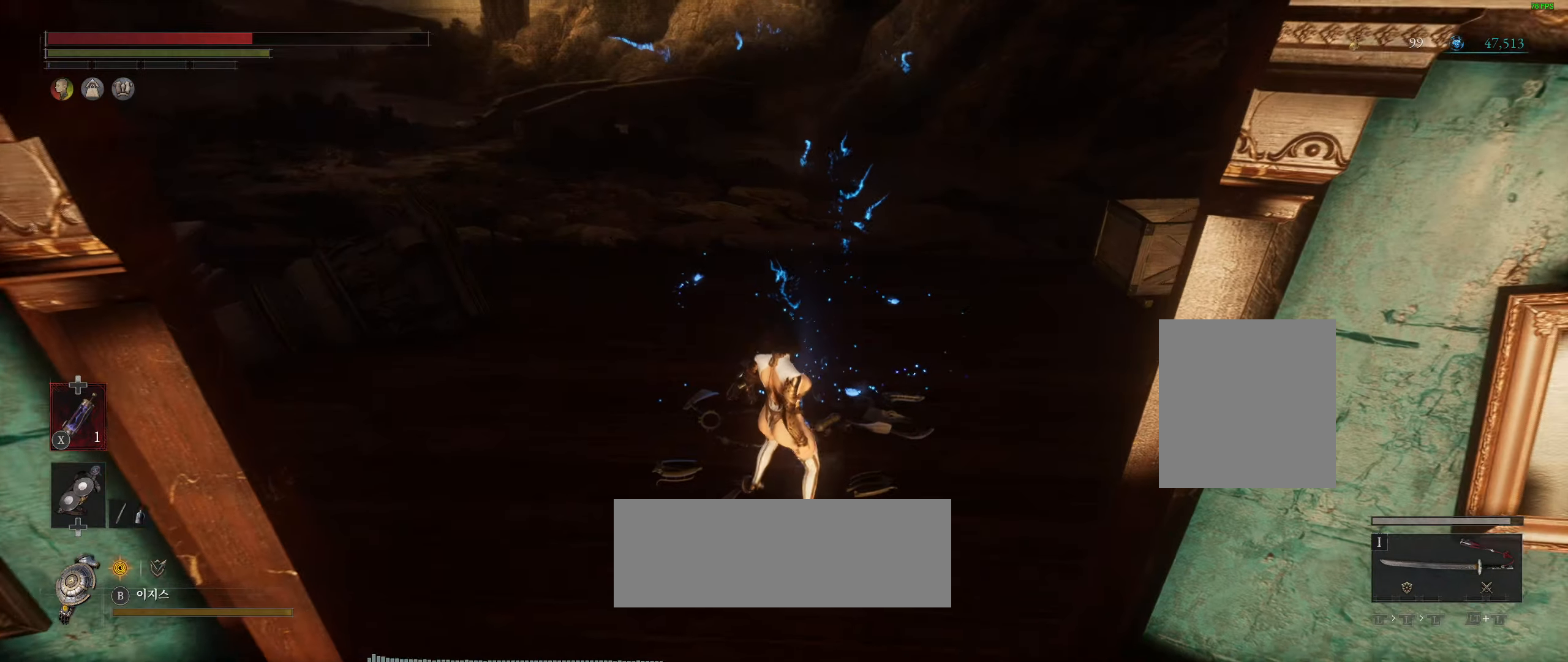
{"dt_ms": 500, "buttons": [], "left_stick": "left"}
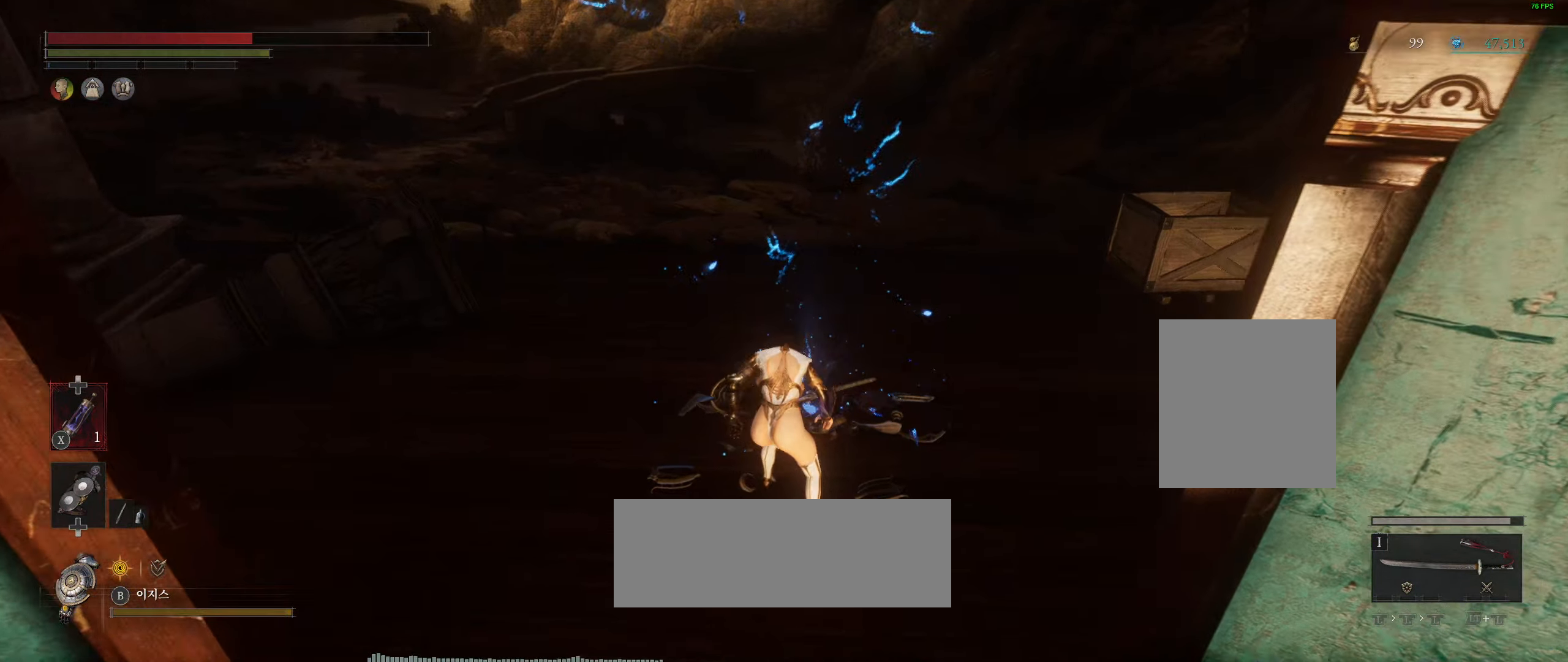
{"dt_ms": 500, "buttons": [], "left_stick": "center", "events": [[117, "left_stick", "center"]]}
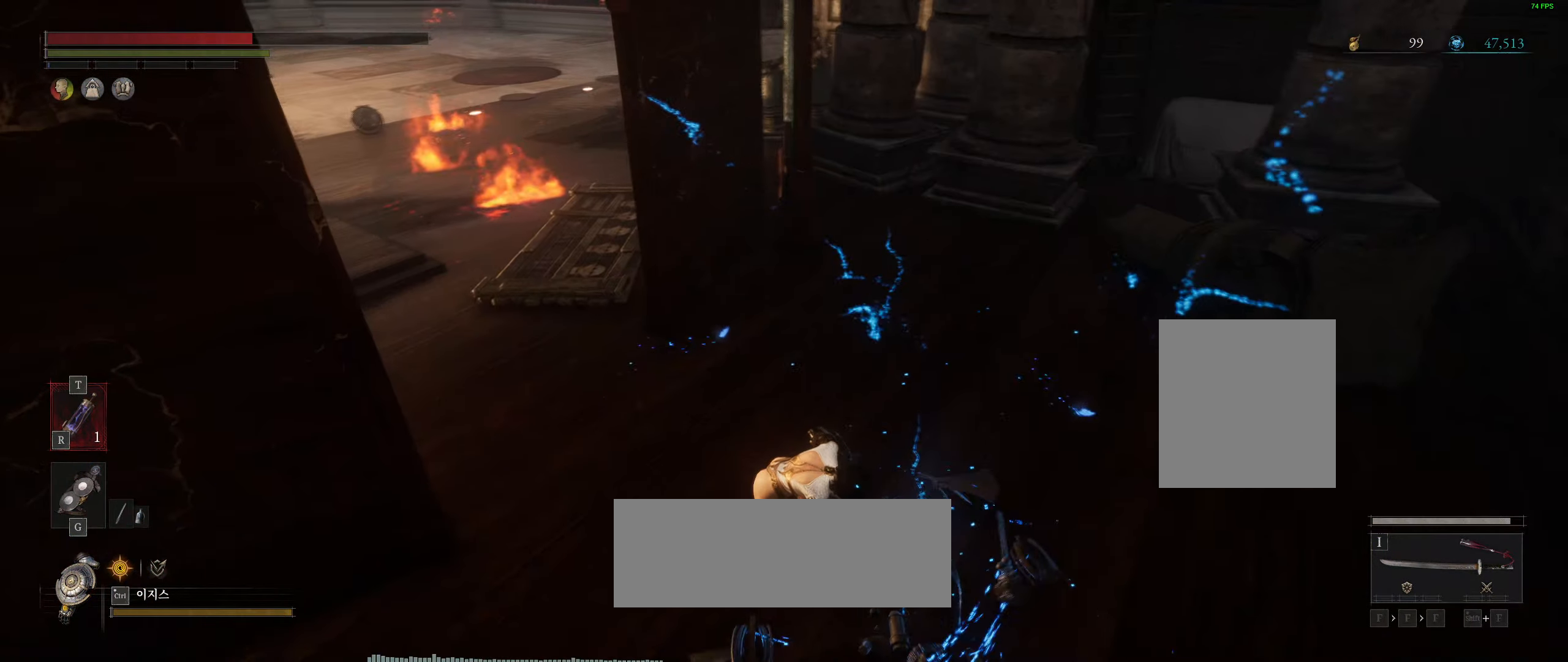
{"dt_ms": 500, "buttons": [], "left_stick": "center", "events": []}
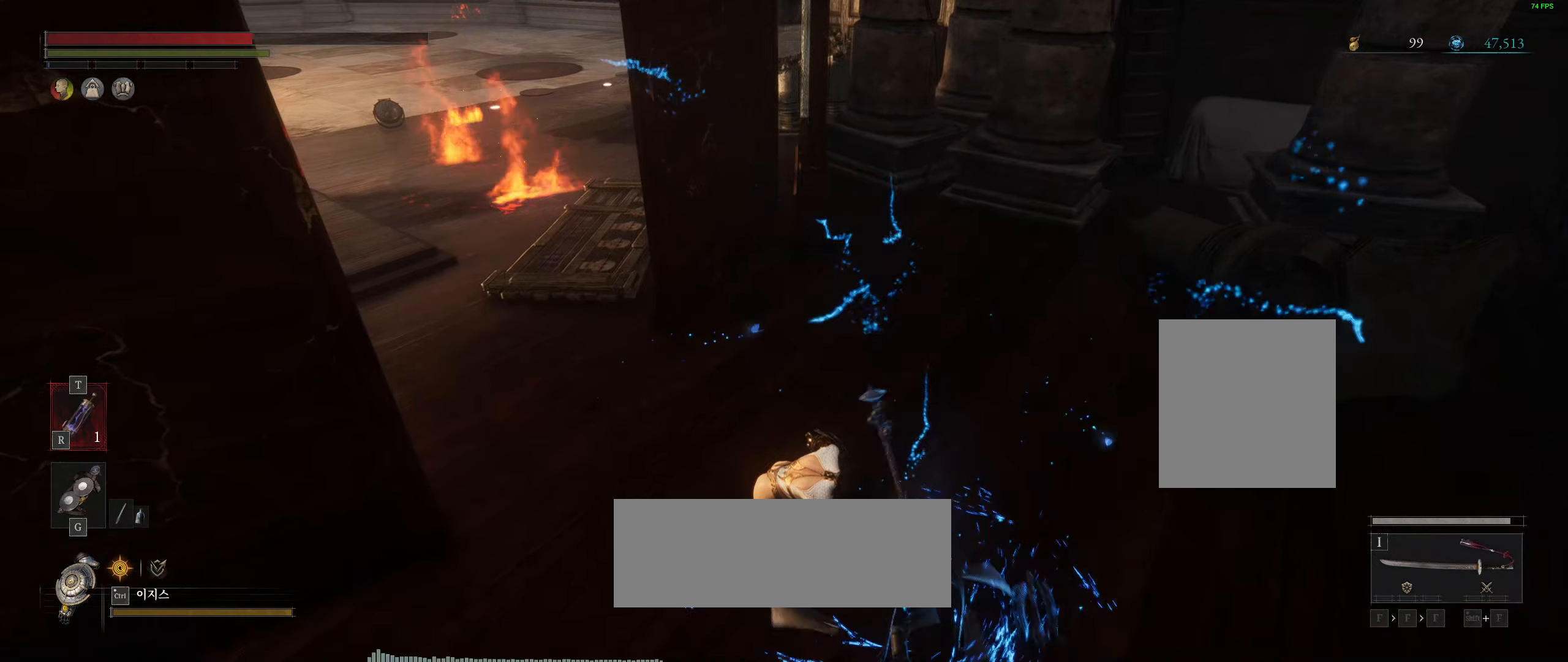
{"dt_ms": 500, "buttons": [], "left_stick": "center", "events": []}
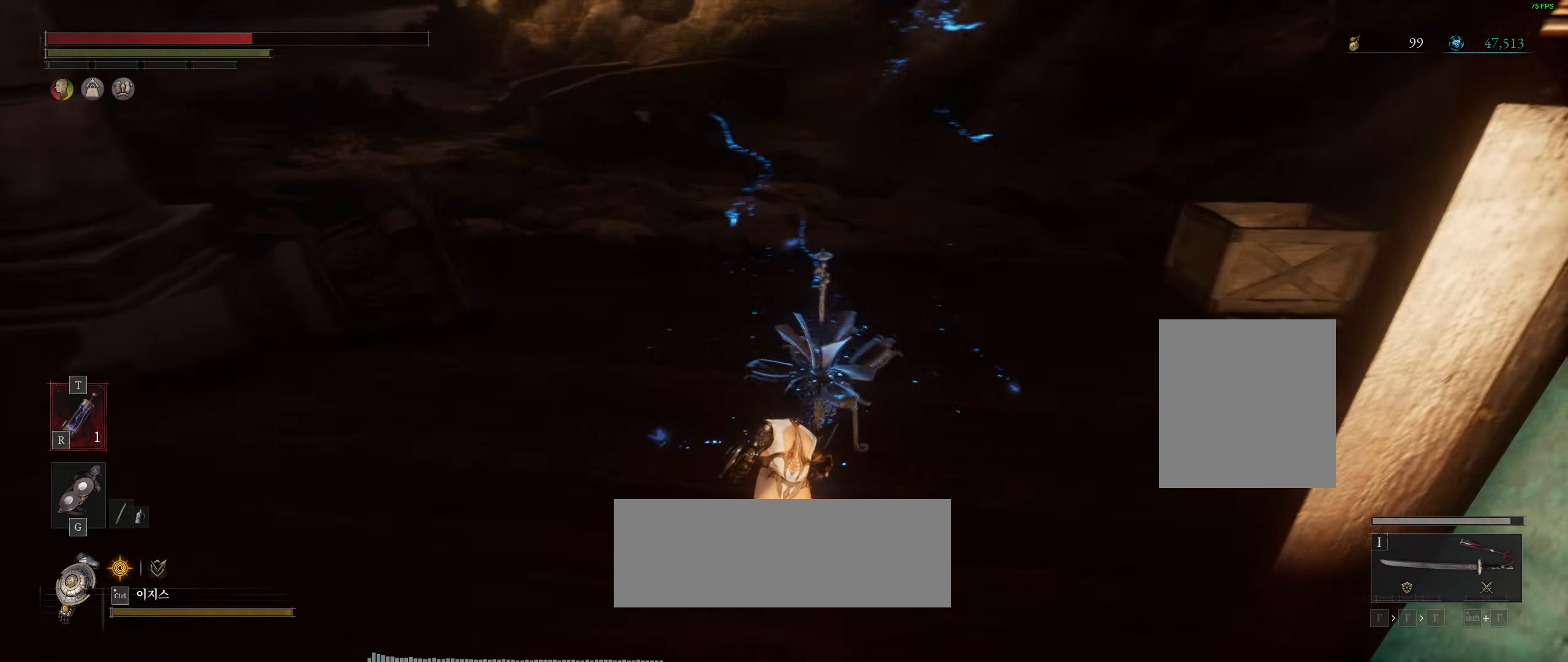
{"dt_ms": 500, "buttons": [], "left_stick": "center", "events": []}
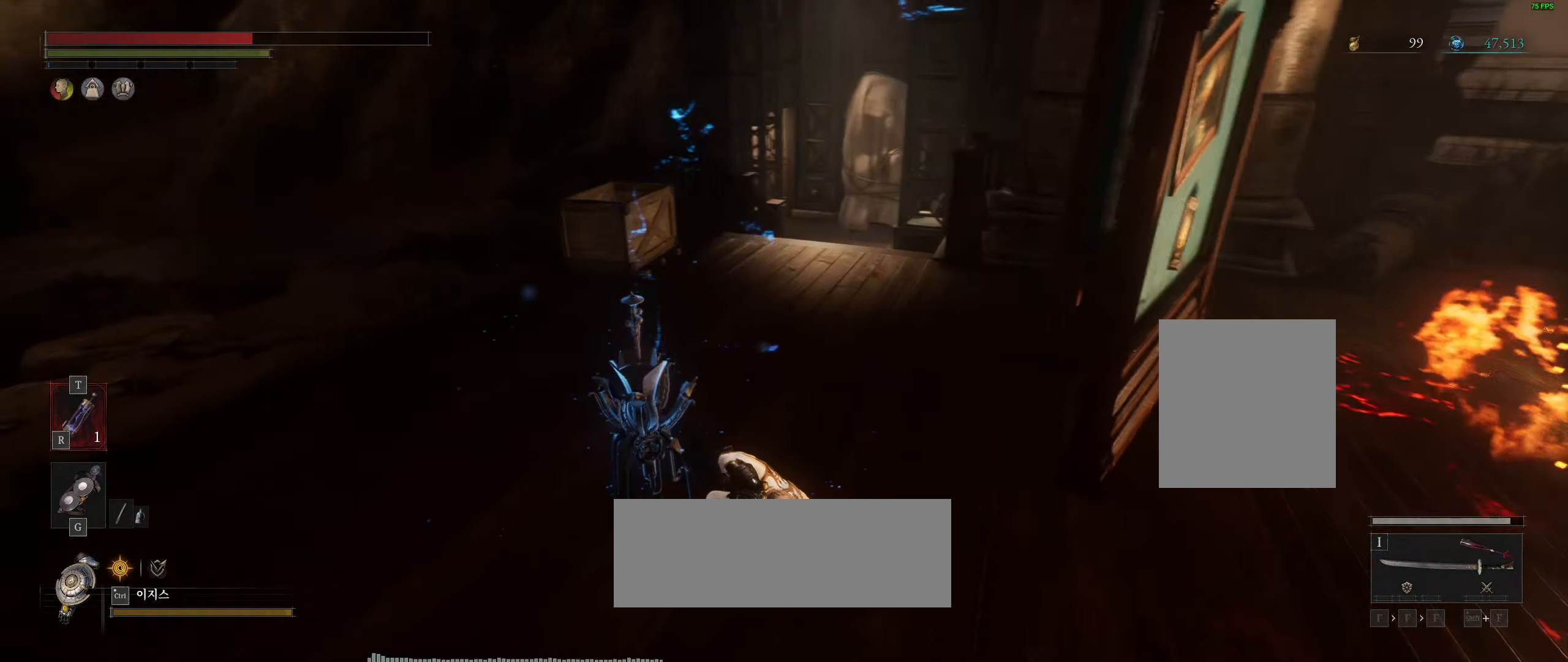
{"dt_ms": 500, "buttons": [], "left_stick": "center", "events": []}
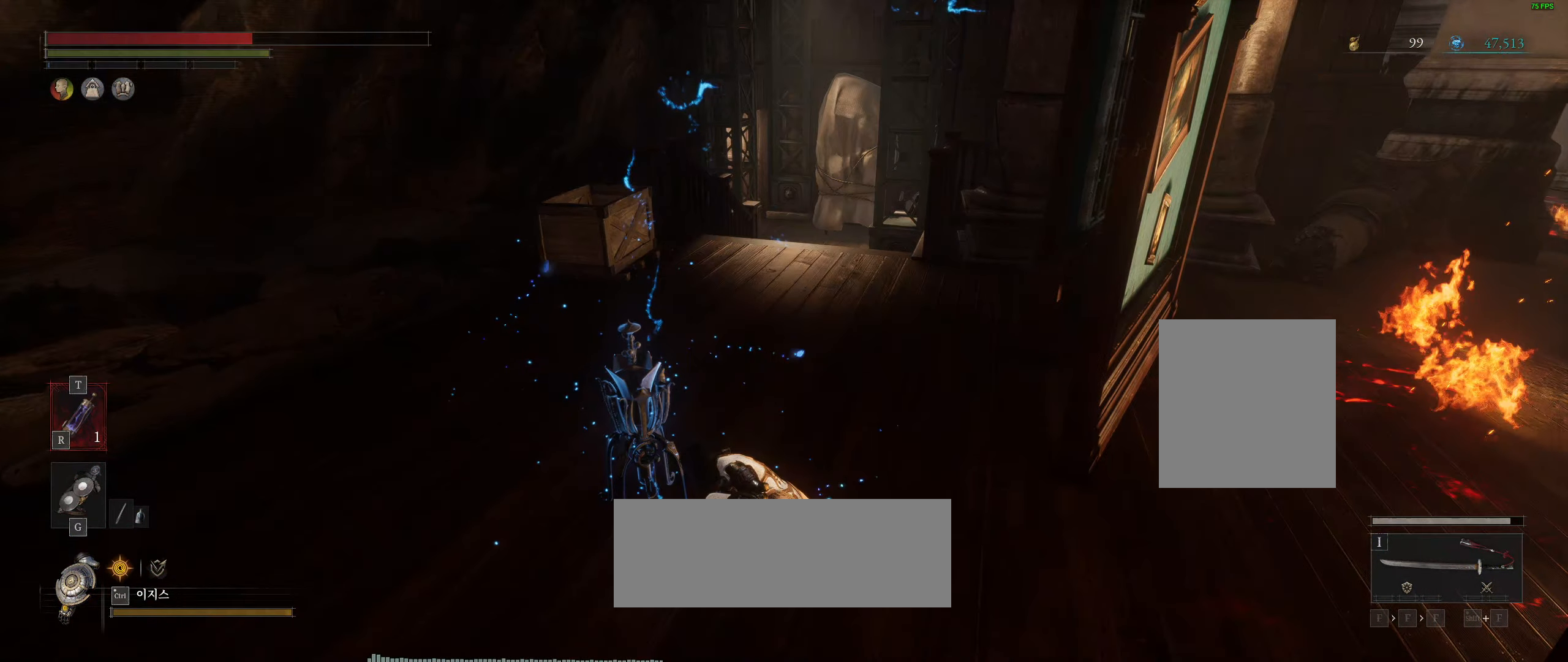
{"dt_ms": 500, "buttons": [], "left_stick": "center", "events": []}
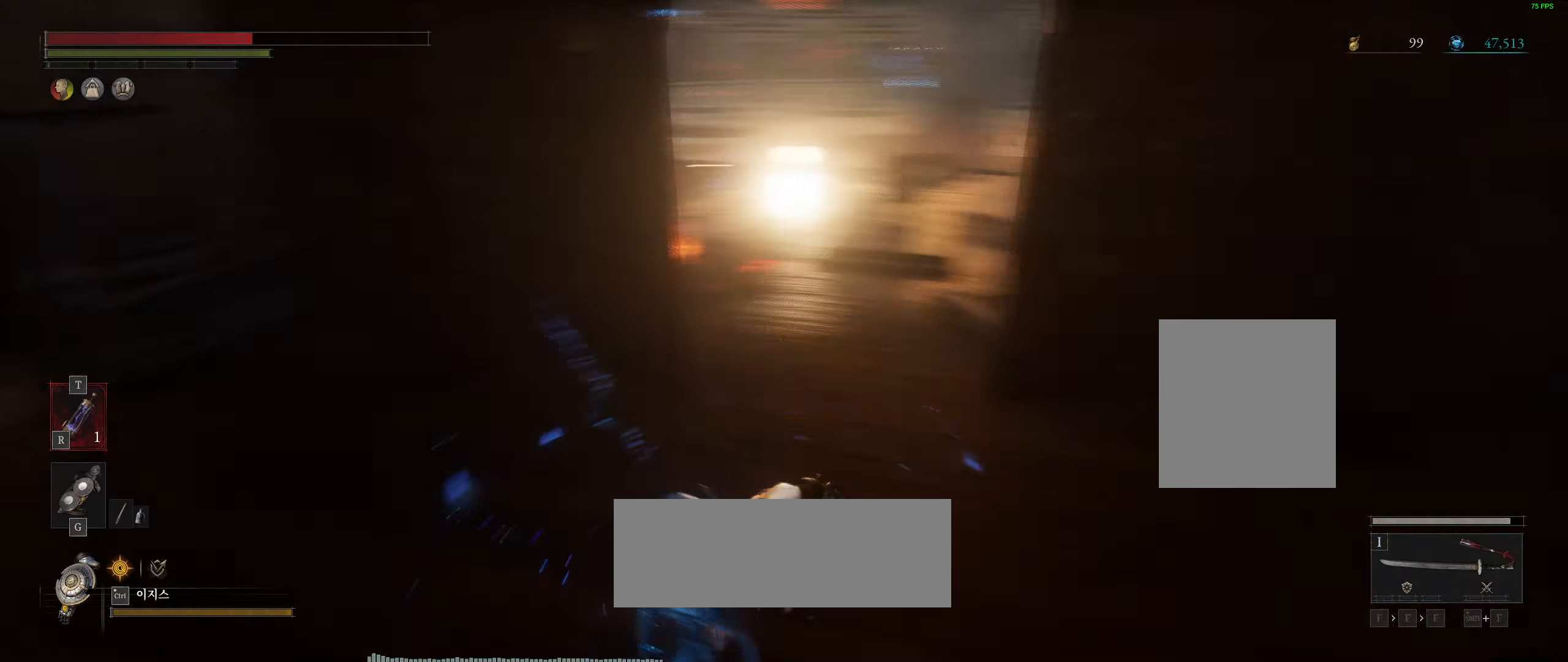
{"dt_ms": 500, "buttons": [], "left_stick": "center", "events": [[383, "L2", "down"], [400, "L2", "up"]]}
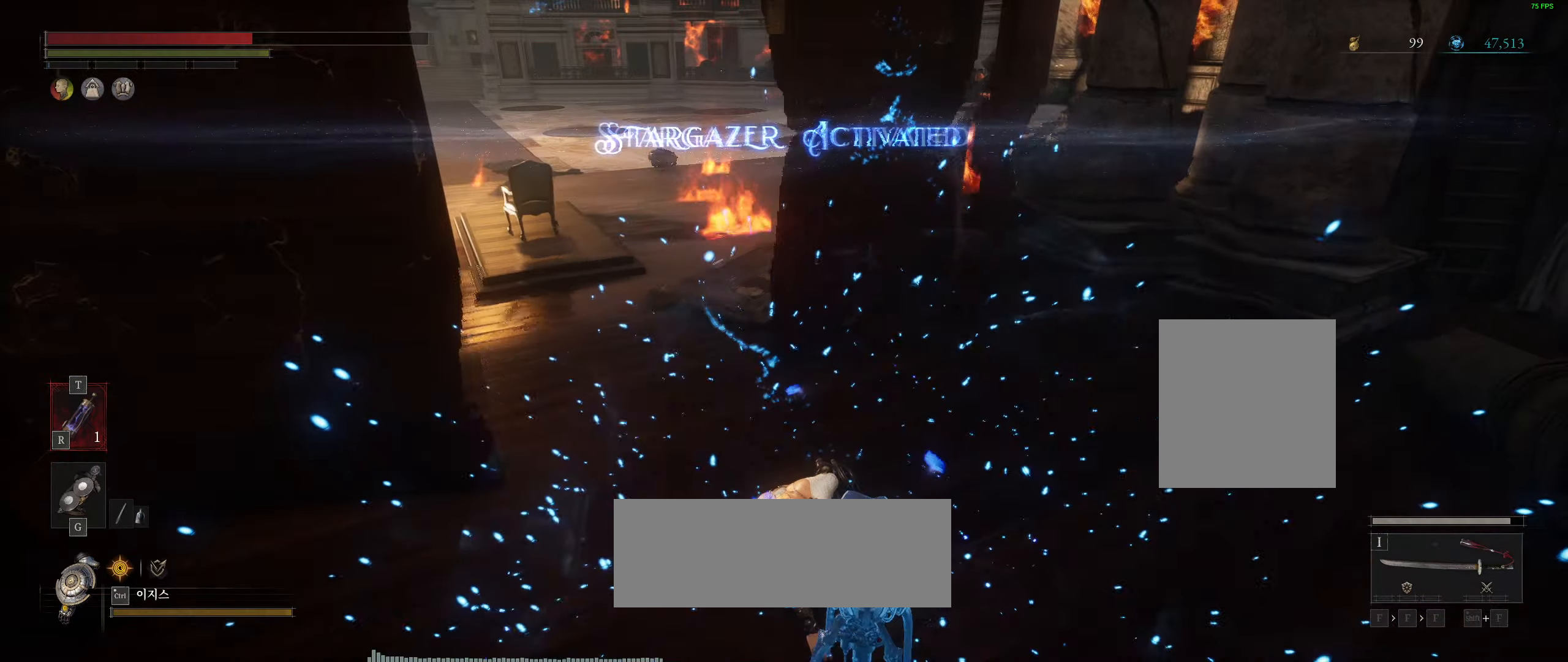
{"dt_ms": 500, "buttons": [], "left_stick": "center", "events": []}
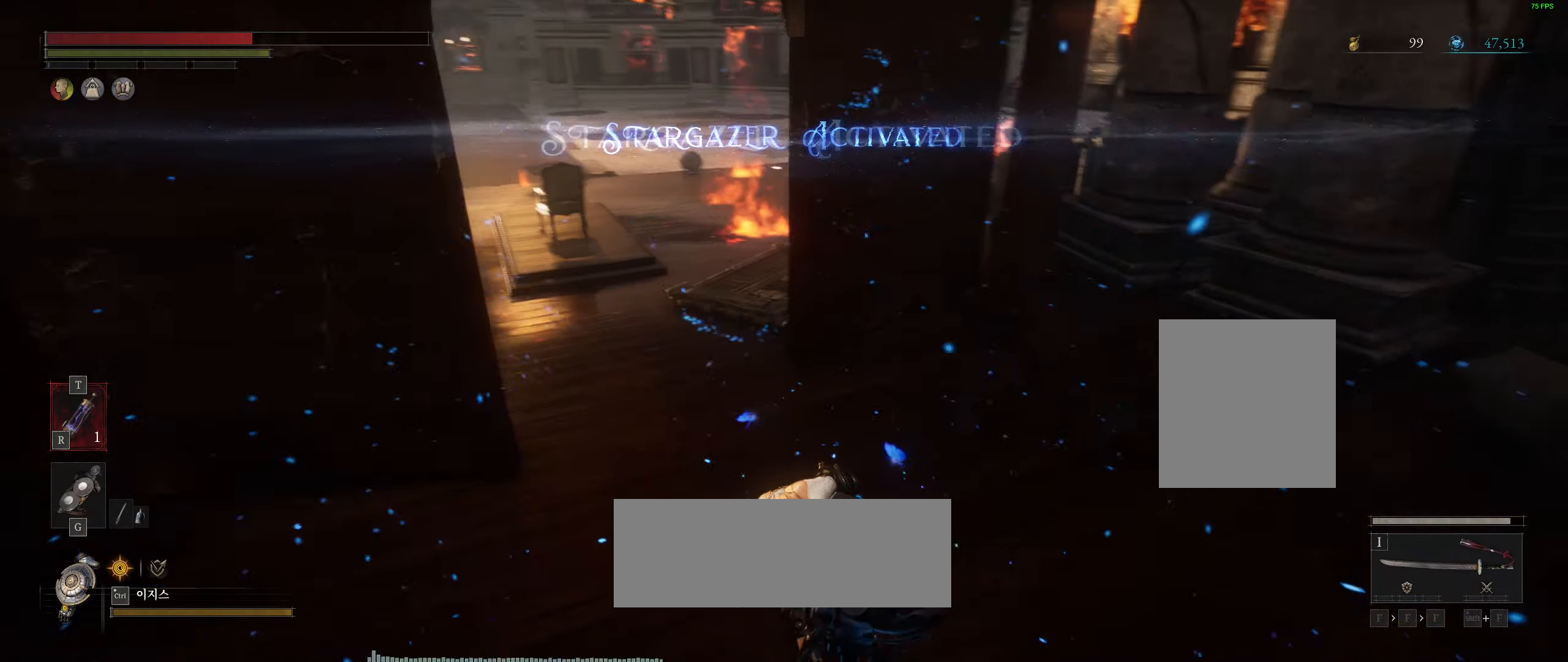
{"dt_ms": 500, "buttons": [], "left_stick": "center", "events": []}
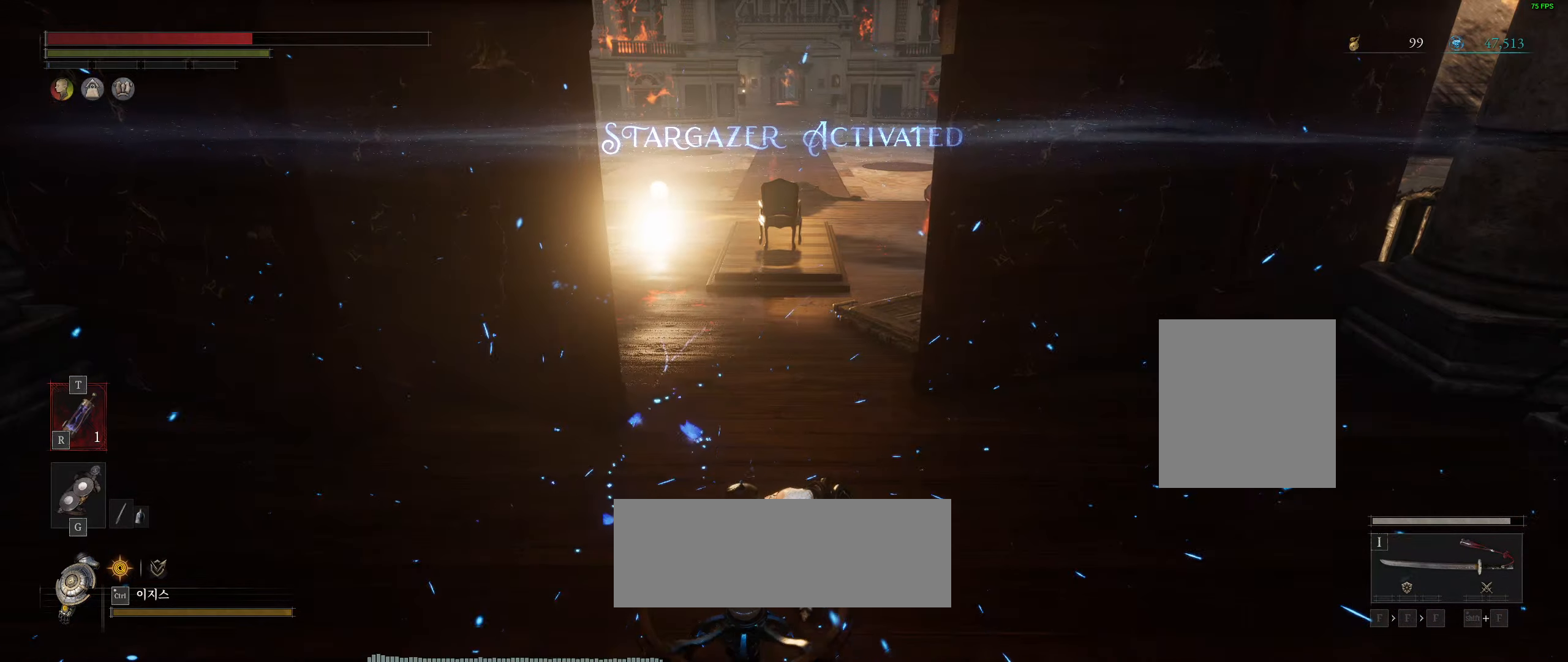
{"dt_ms": 500, "buttons": [], "left_stick": "center", "events": []}
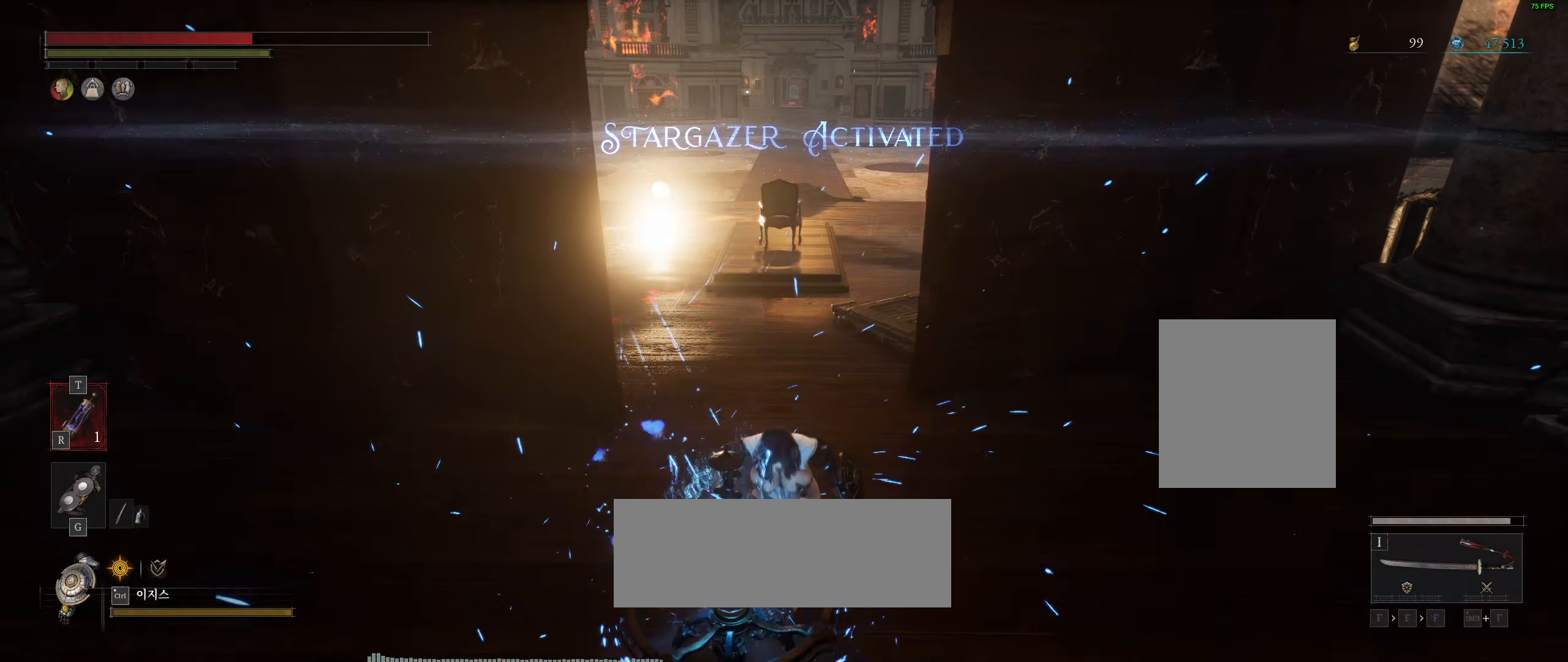
{"dt_ms": 500, "buttons": [], "left_stick": "center", "events": []}
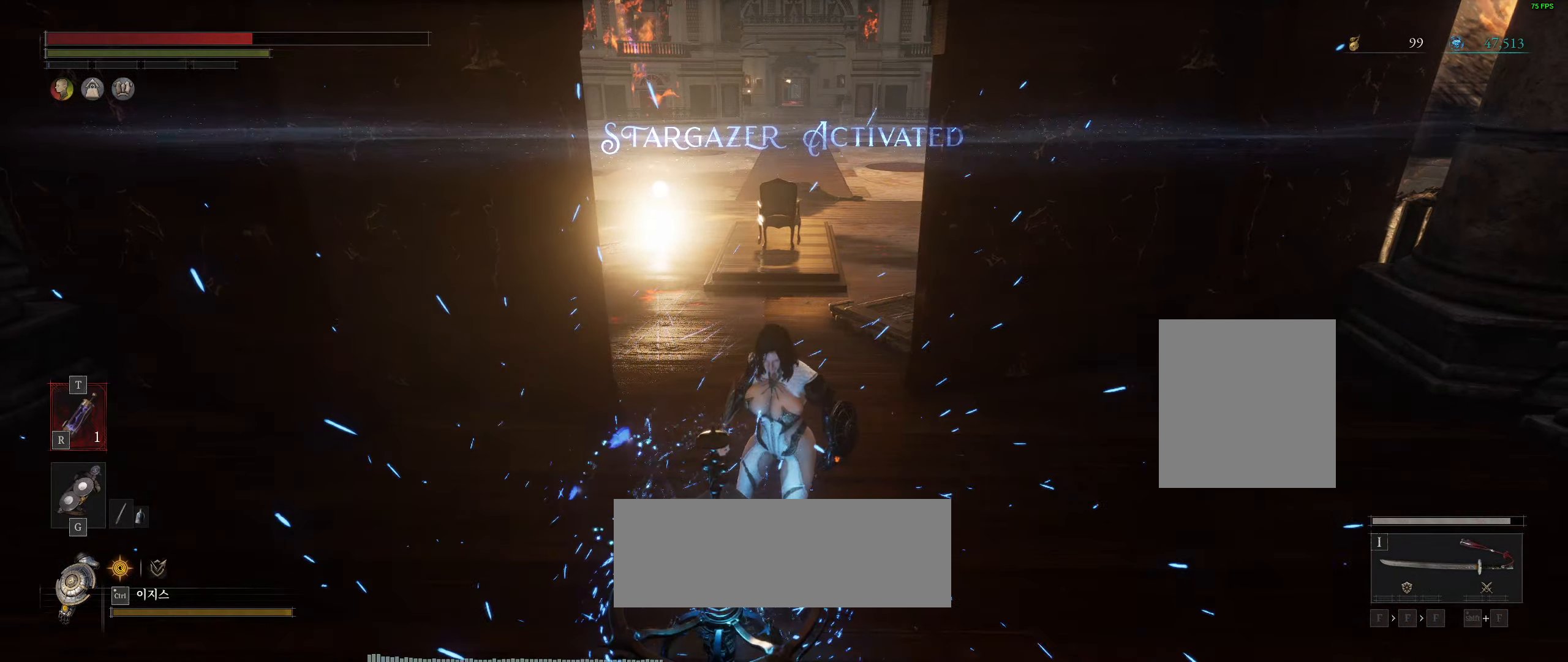
{"dt_ms": 500, "buttons": [], "left_stick": "center", "events": []}
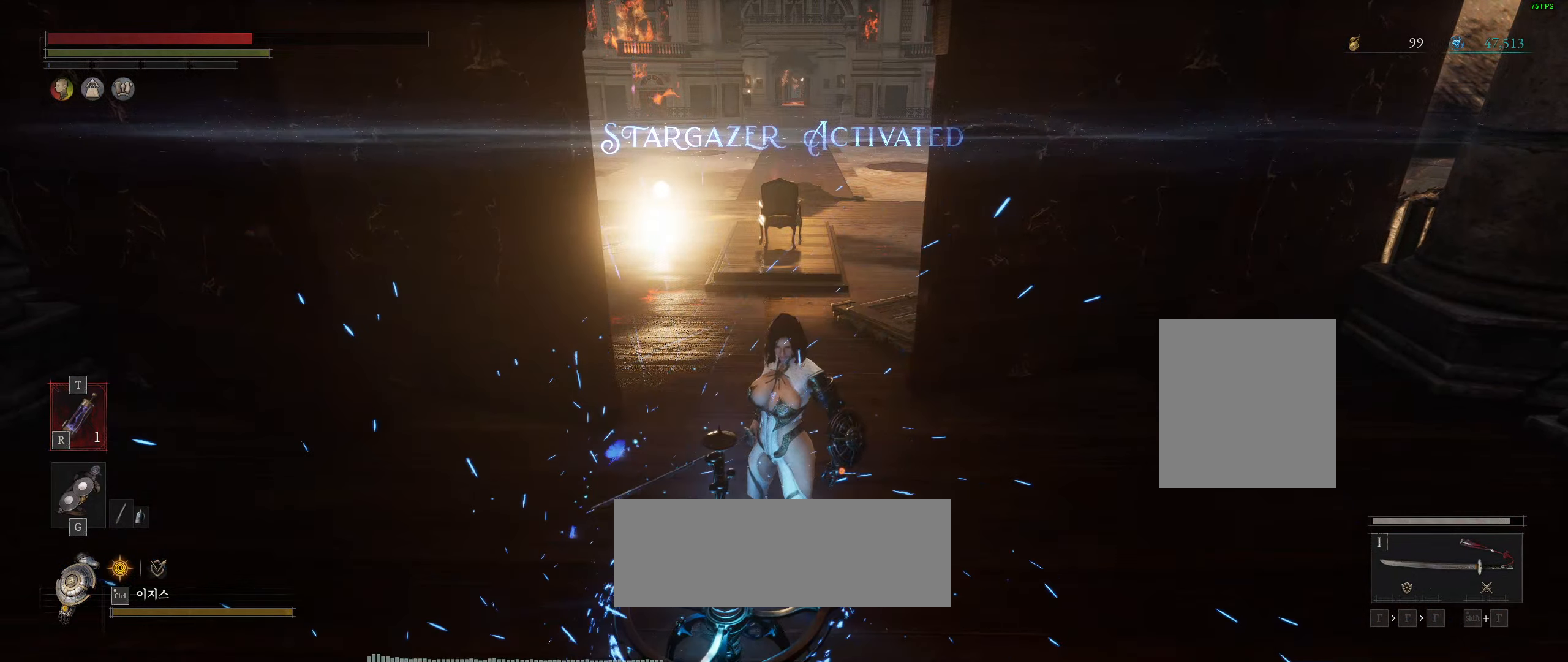
{"dt_ms": 500, "buttons": [], "left_stick": "center", "events": []}
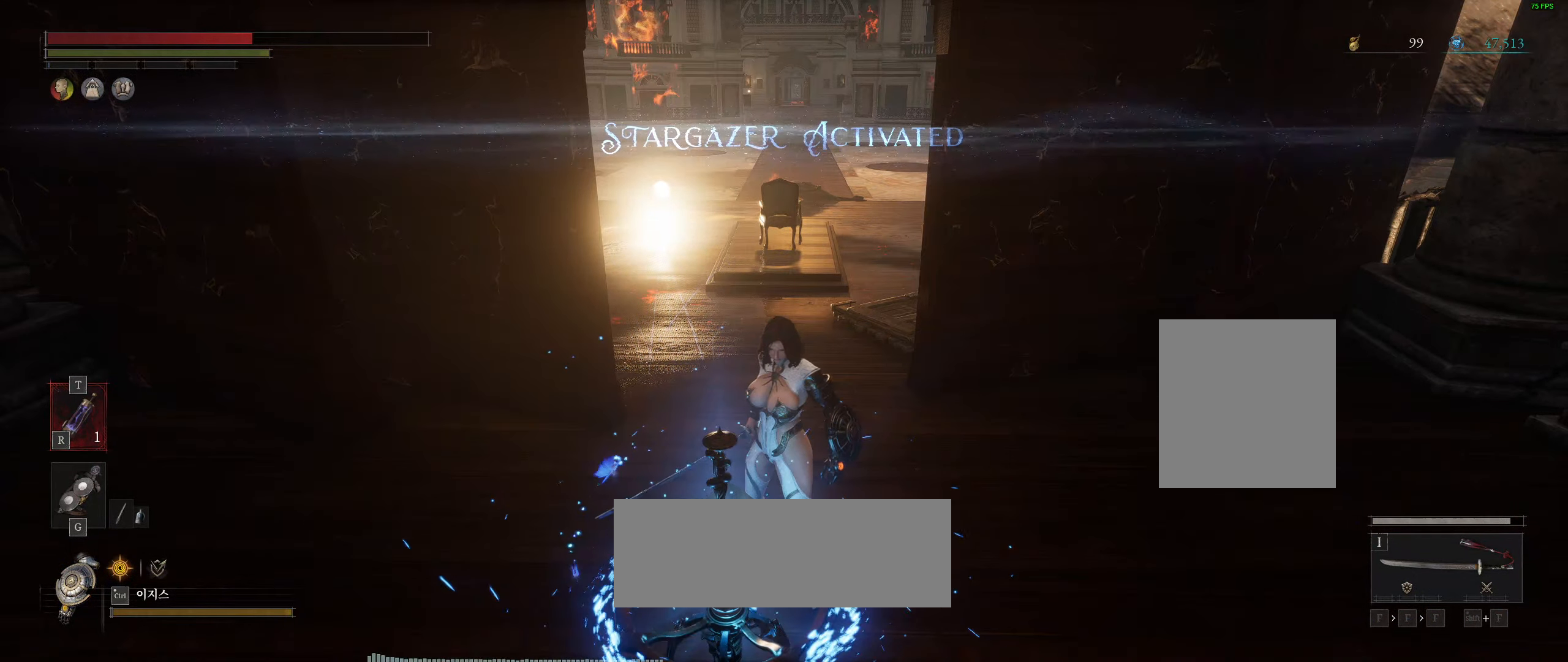
{"dt_ms": 500, "buttons": [], "left_stick": "center", "events": []}
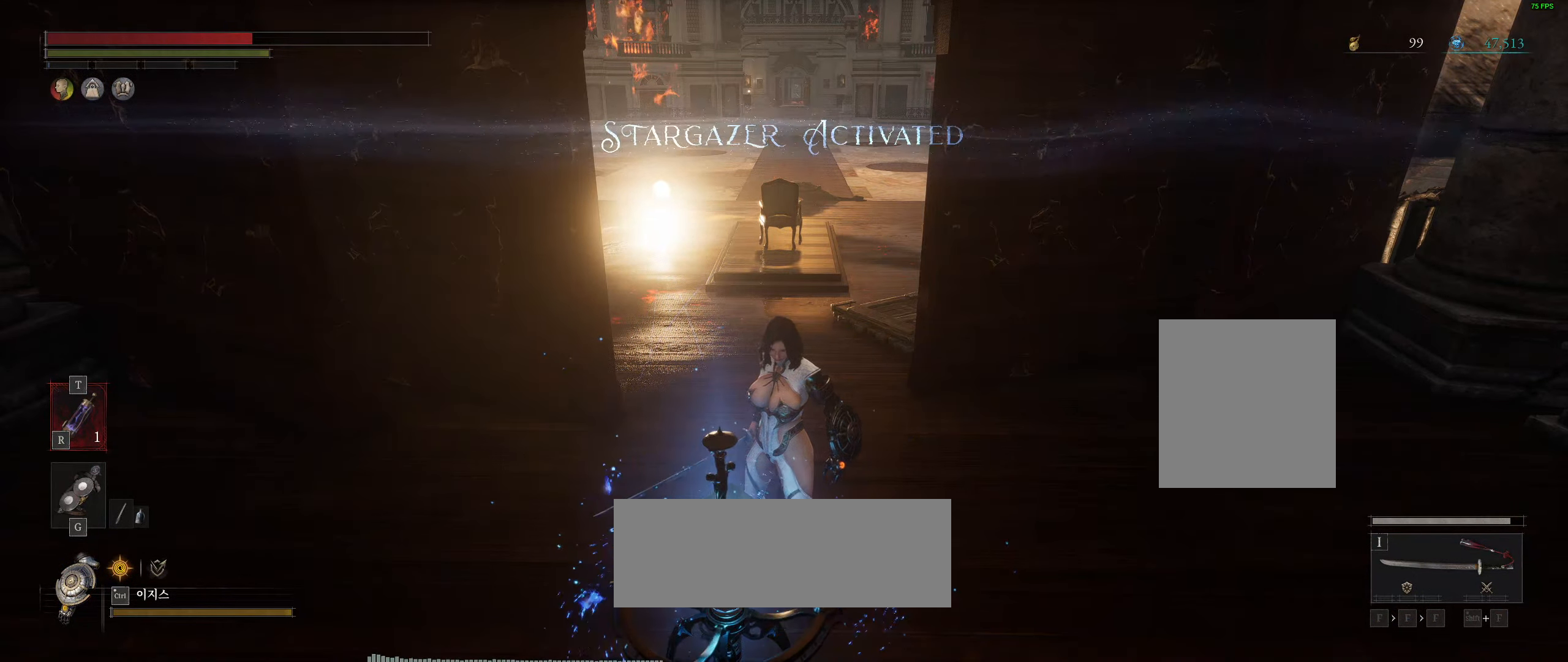
{"dt_ms": 500, "buttons": [], "left_stick": "up", "events": [[166, "left_stick", "up"]]}